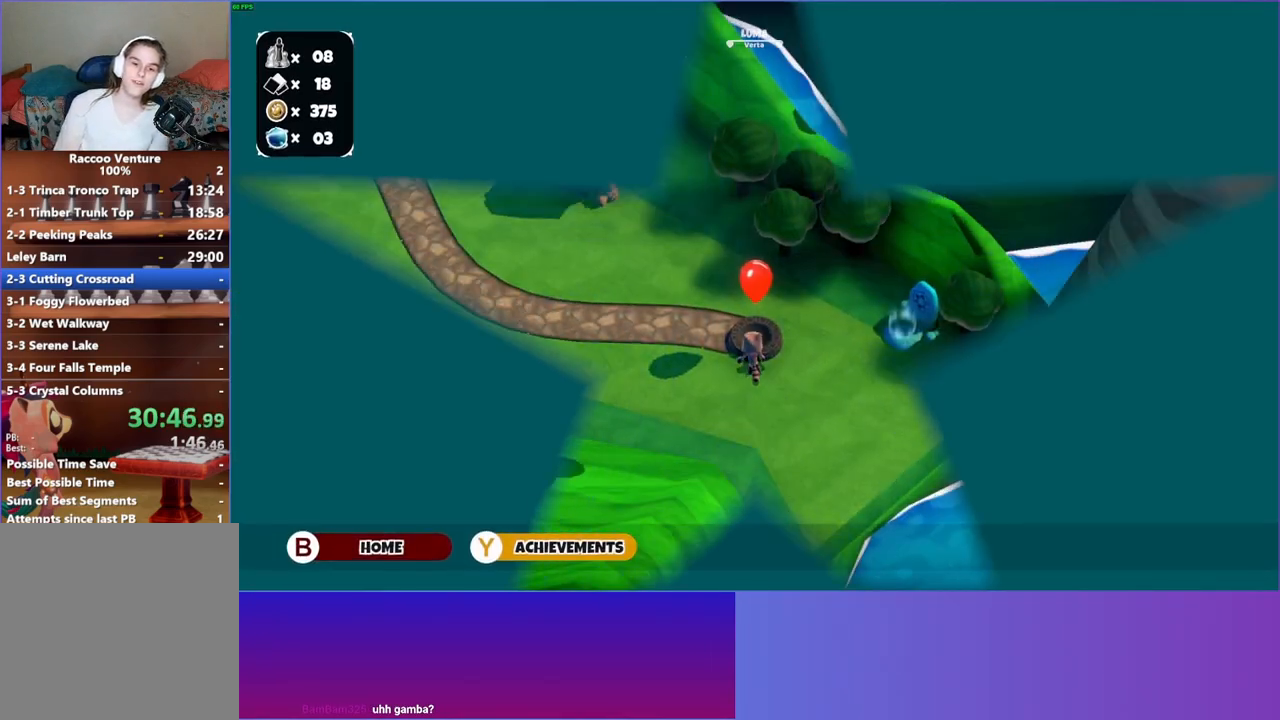
Gameplay with a controller (Xbox layout); each line is a JSON object with the inputs held at the frame after it. "events" lists button and stick changes between this image and that frame as [ms after this image, input, new state], when the widget could be followed in between. Not read: L3 R3.
{"buttons": [], "left_stick": "center", "right_stick": "center", "events": [[67, "A", "down"], [100, "left_stick", "center"], [200, "A", "up"], [283, "A", "down"], [400, "A", "up"]]}
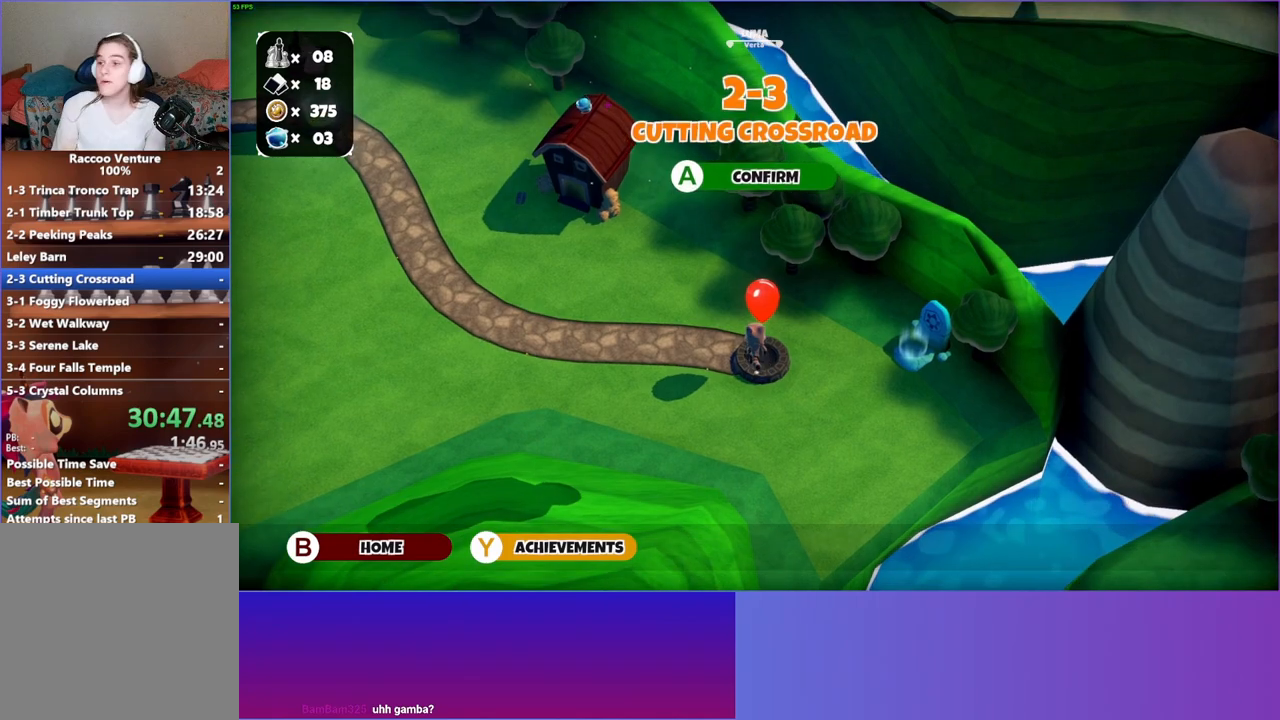
{"buttons": [], "left_stick": "center", "right_stick": "center", "events": []}
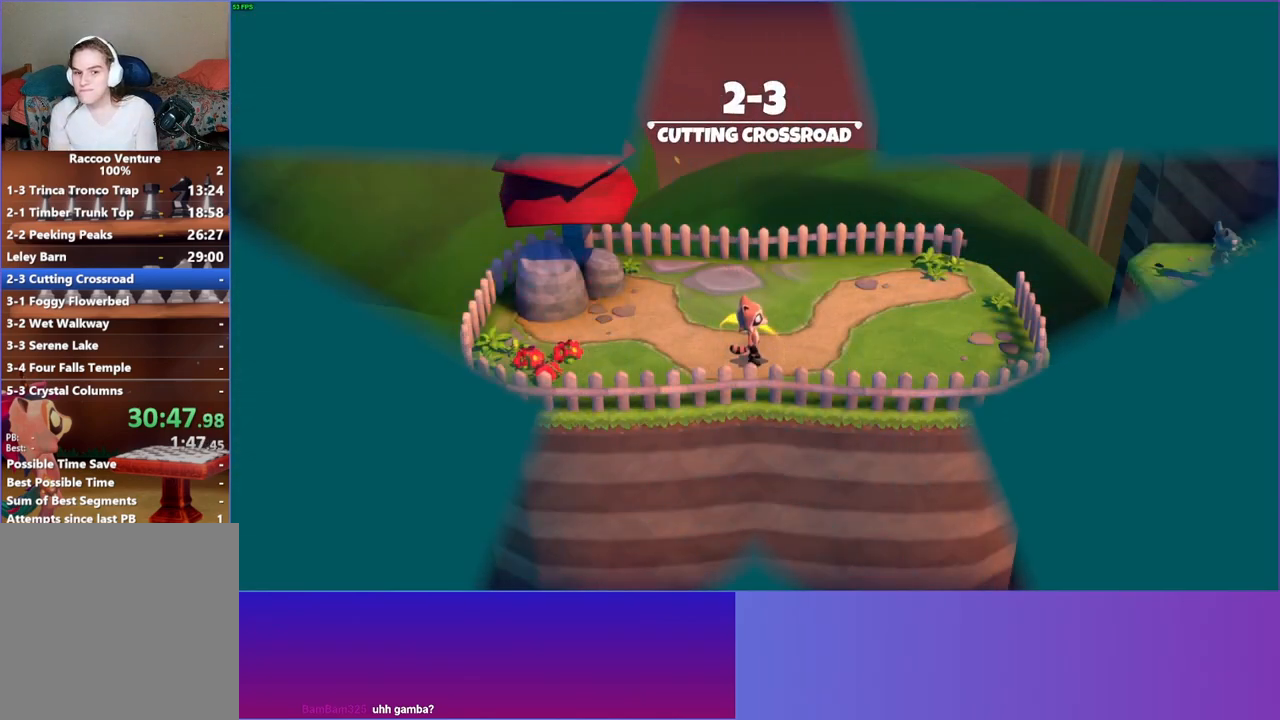
{"buttons": [], "left_stick": "up-right", "right_stick": "center", "events": [[17, "left_stick", "right"], [167, "left_stick", "up-right"]]}
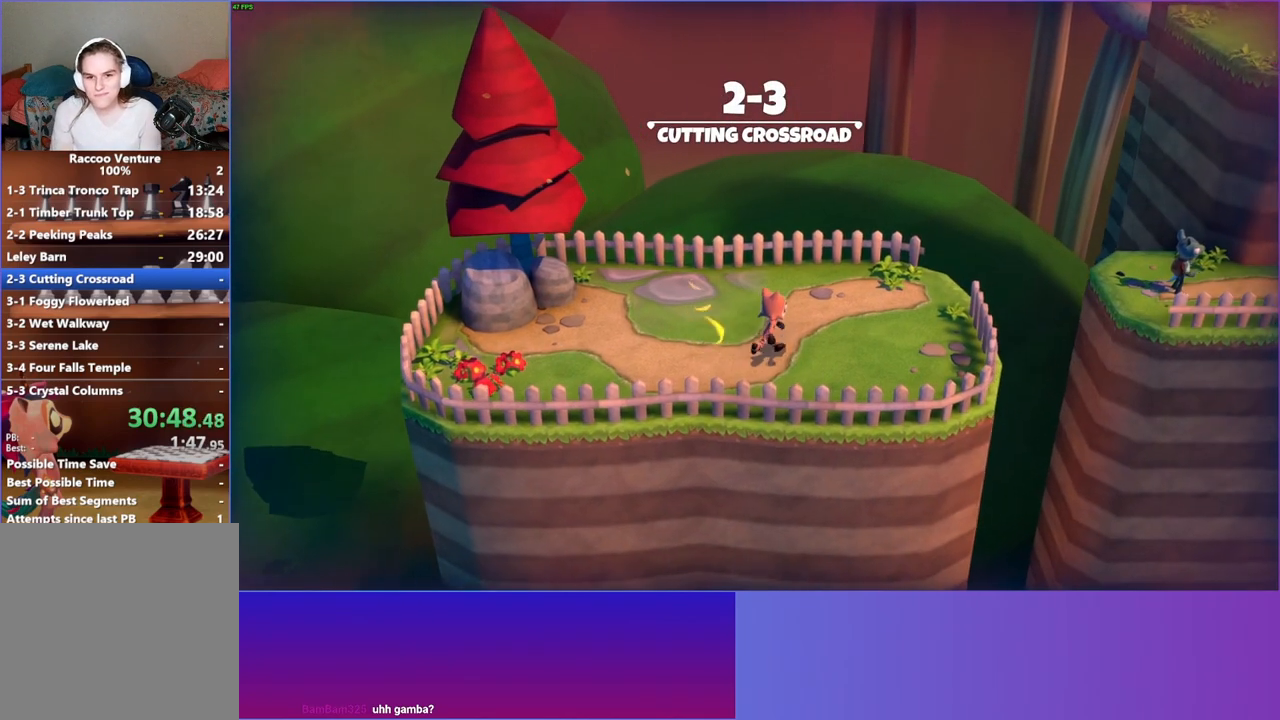
{"buttons": [], "left_stick": "right", "right_stick": "center", "events": [[417, "left_stick", "right"]]}
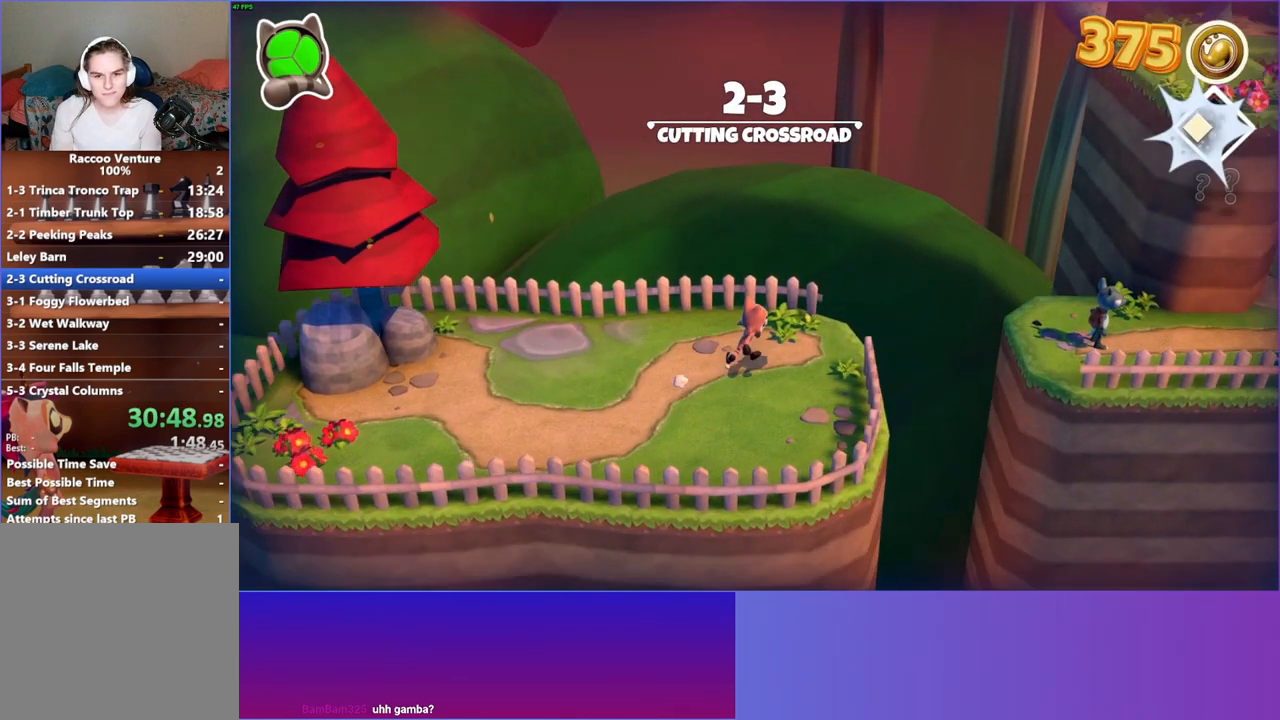
{"buttons": ["A"], "left_stick": "right", "right_stick": "center", "events": [[450, "A", "down"]]}
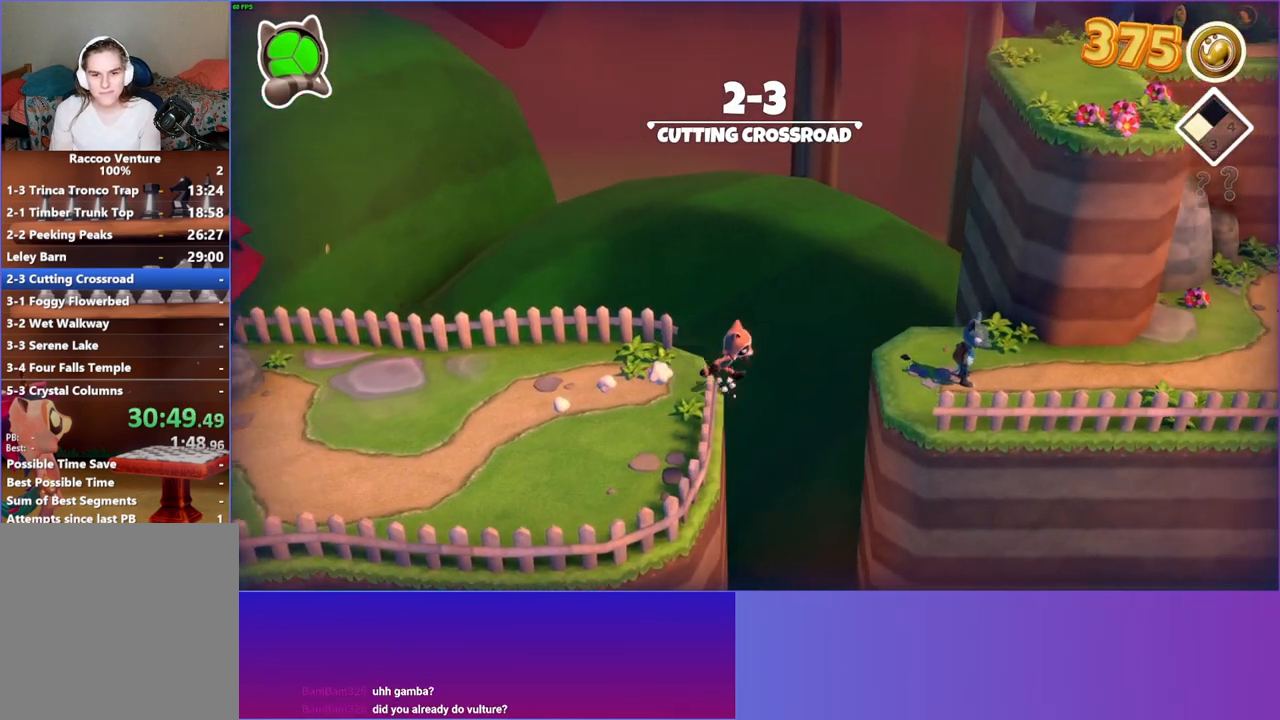
{"buttons": ["A"], "left_stick": "right", "right_stick": "center", "events": []}
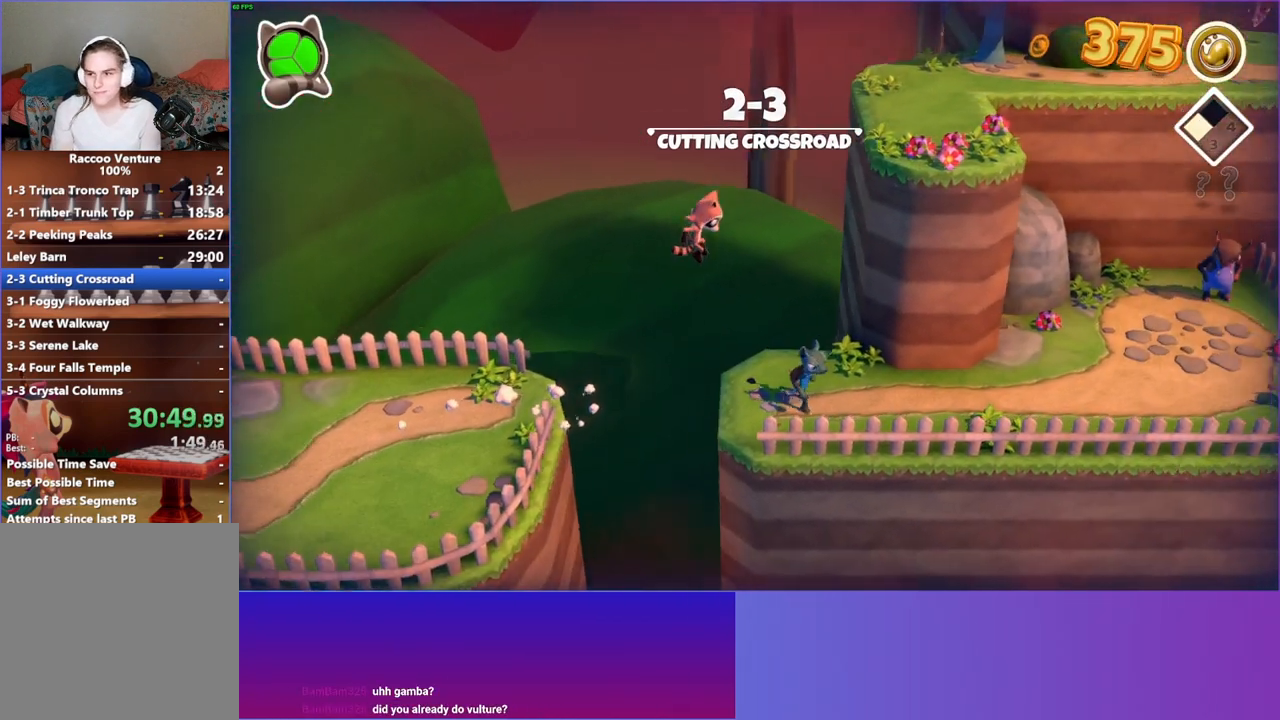
{"buttons": ["A"], "left_stick": "up-right", "right_stick": "center", "events": [[17, "A", "up"], [117, "left_stick", "up-right"], [333, "A", "down"]]}
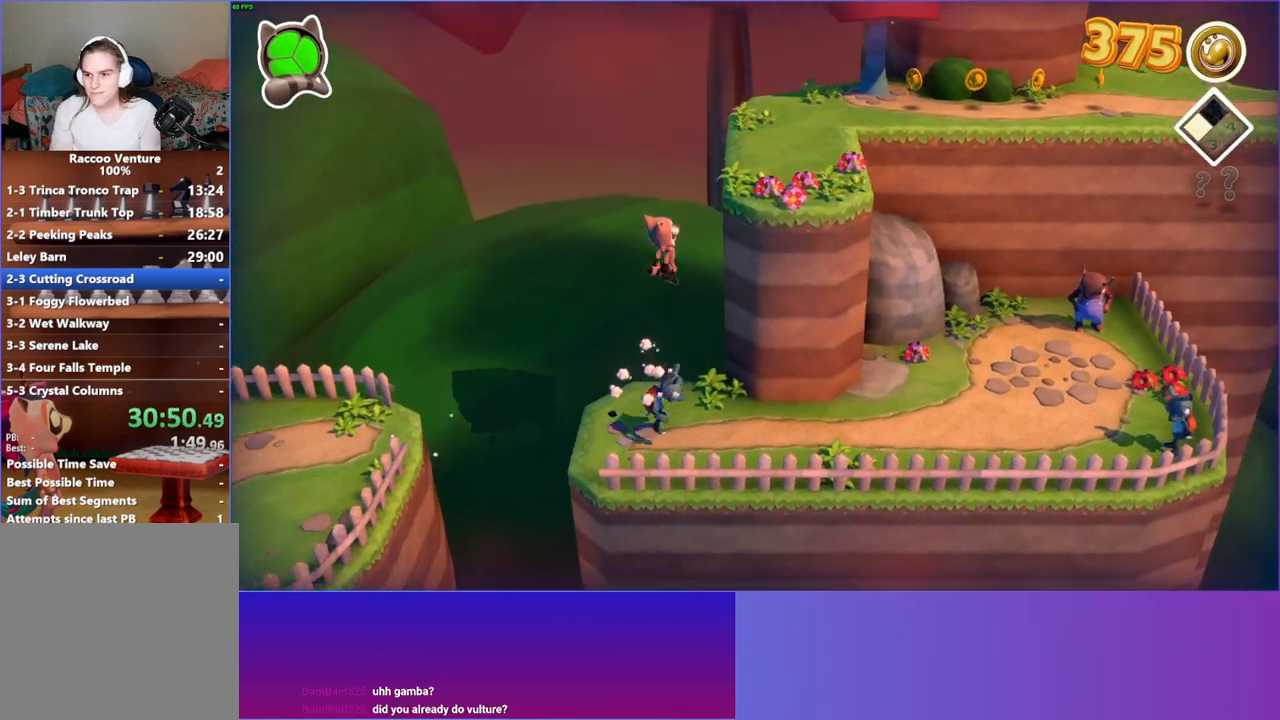
{"buttons": [], "left_stick": "up-right", "right_stick": "center", "events": [[467, "A", "up"]]}
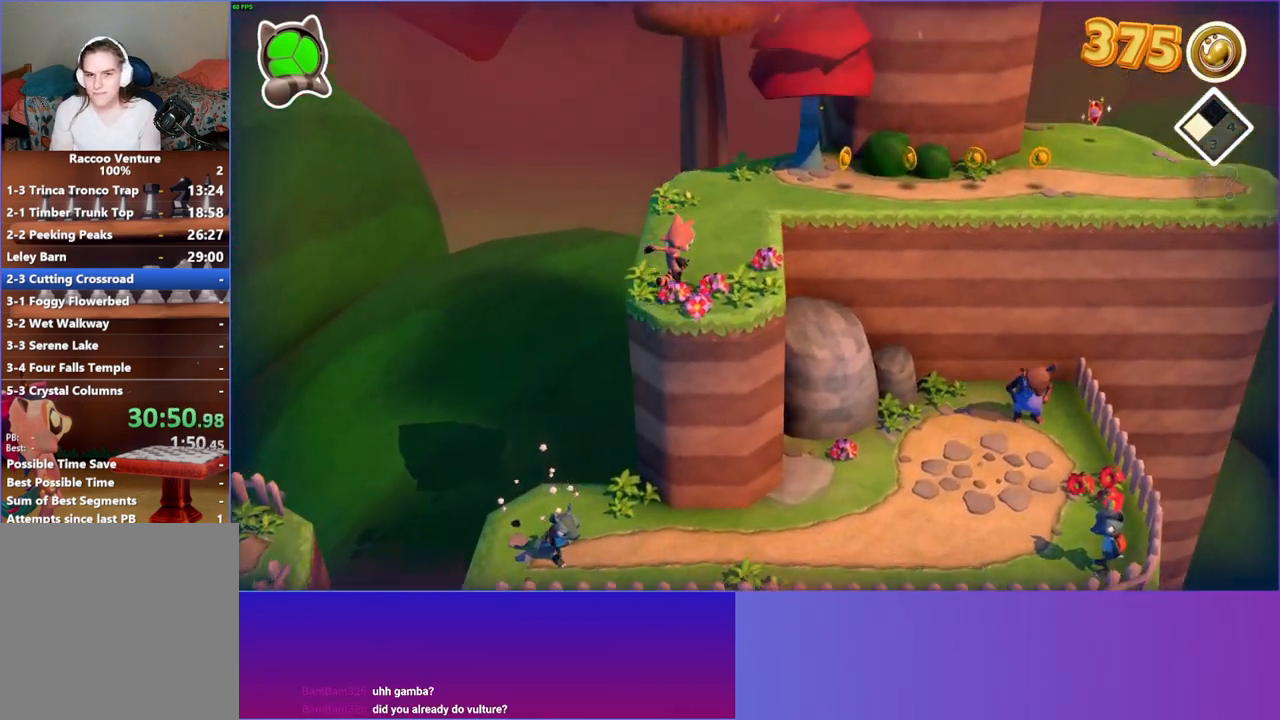
{"buttons": [], "left_stick": "up-right", "right_stick": "center", "events": []}
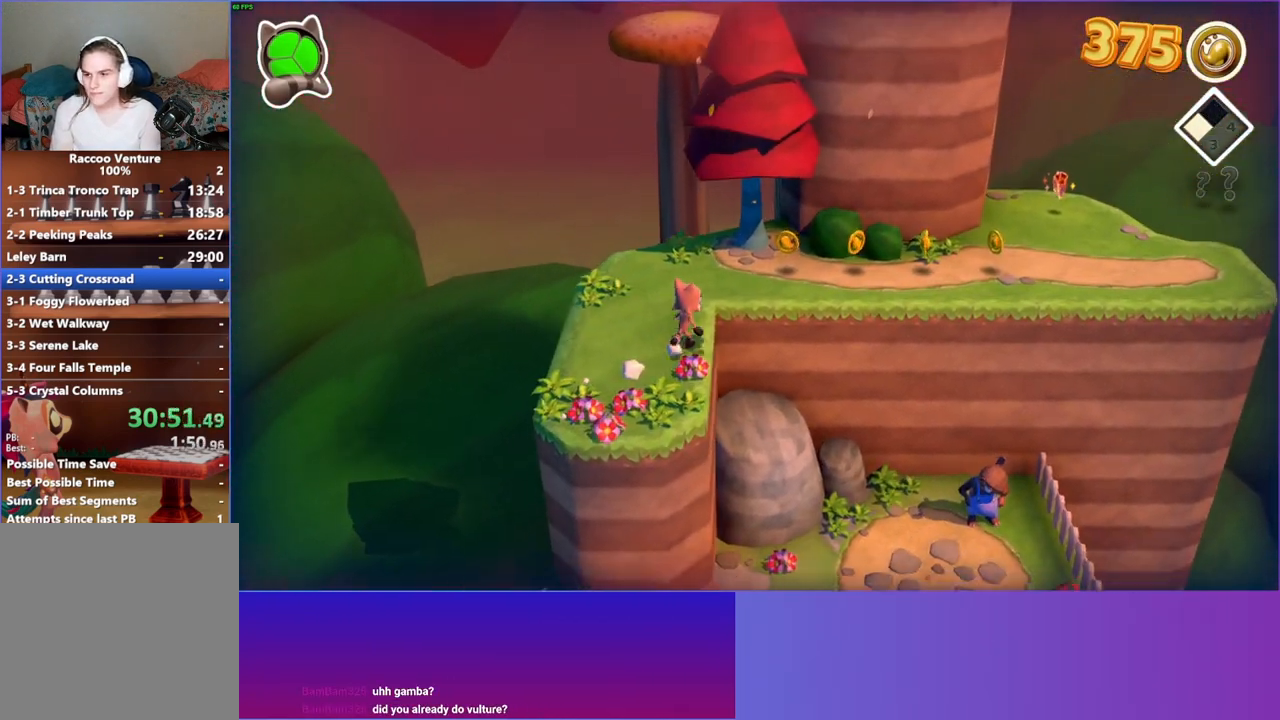
{"buttons": ["Y"], "left_stick": "right", "right_stick": "center", "events": [[17, "A", "down"], [250, "A", "up"], [400, "Y", "down"], [467, "left_stick", "right"]]}
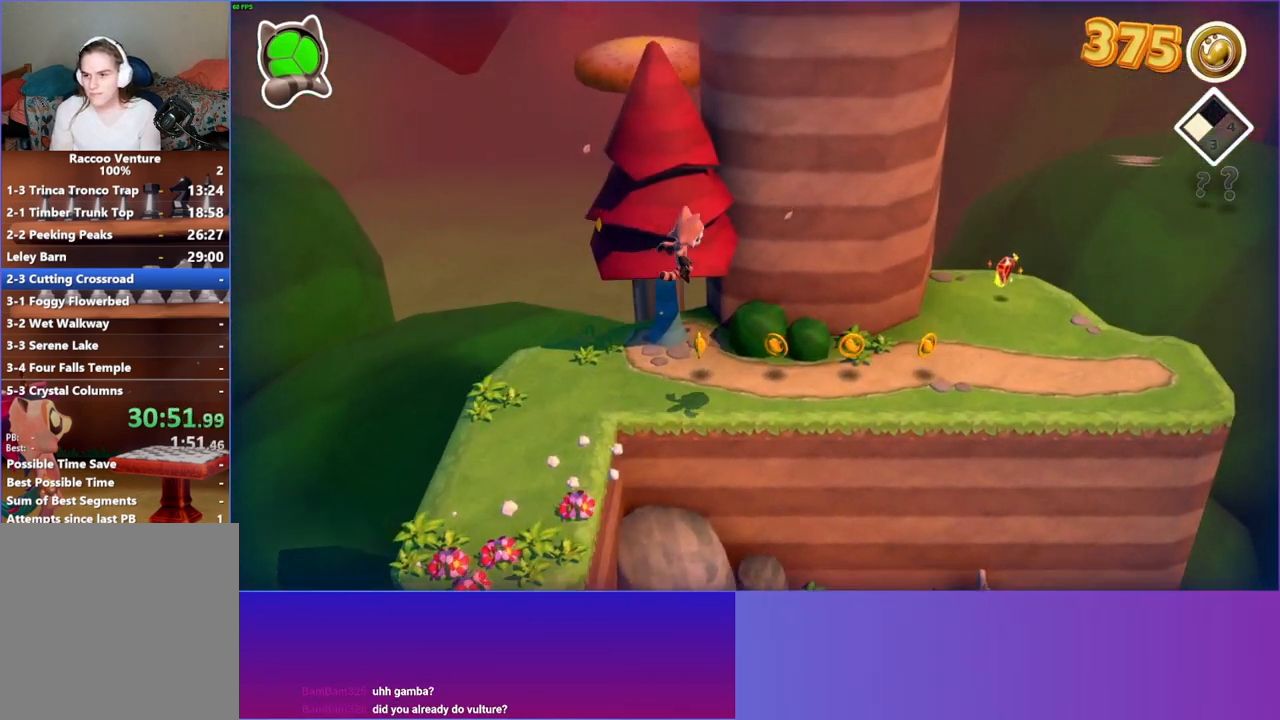
{"buttons": [], "left_stick": "right", "right_stick": "center", "events": [[17, "Y", "up"]]}
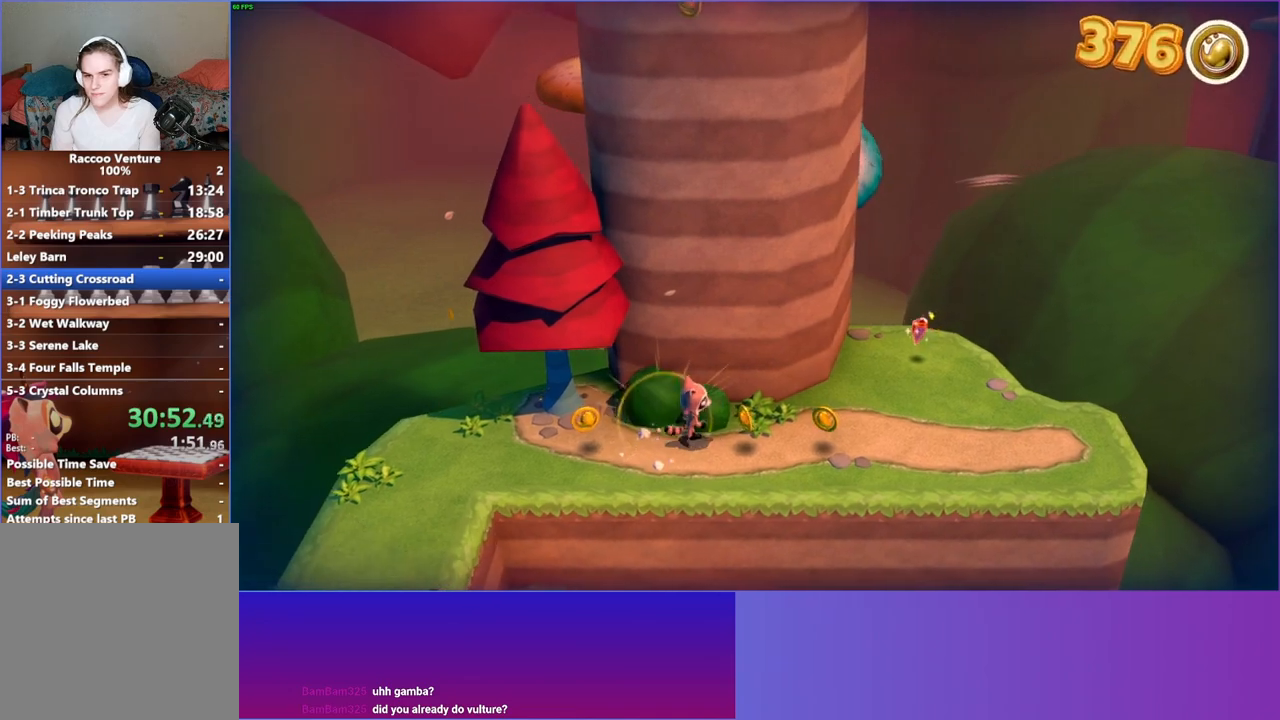
{"buttons": [], "left_stick": "up-right", "right_stick": "center", "events": [[367, "left_stick", "up-right"], [383, "Y", "down"], [483, "Y", "up"]]}
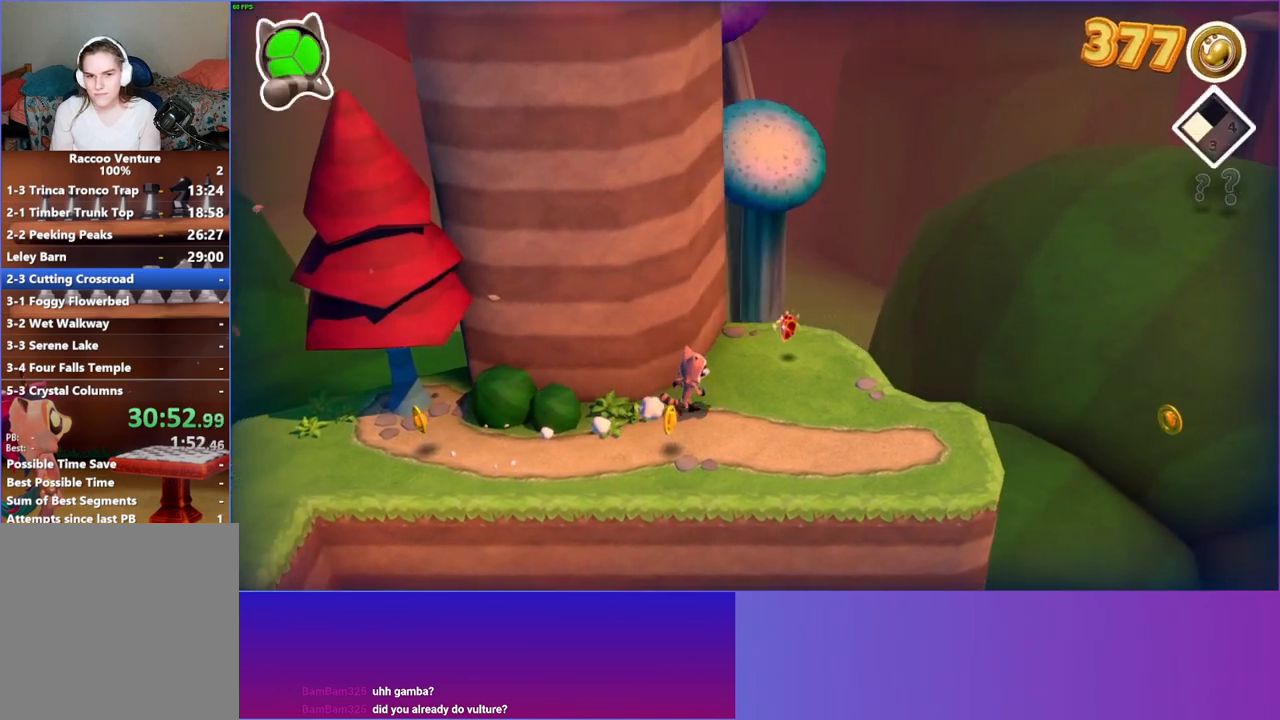
{"buttons": [], "left_stick": "down-right", "right_stick": "center", "events": [[33, "left_stick", "up"], [317, "left_stick", "right"], [400, "left_stick", "down-right"]]}
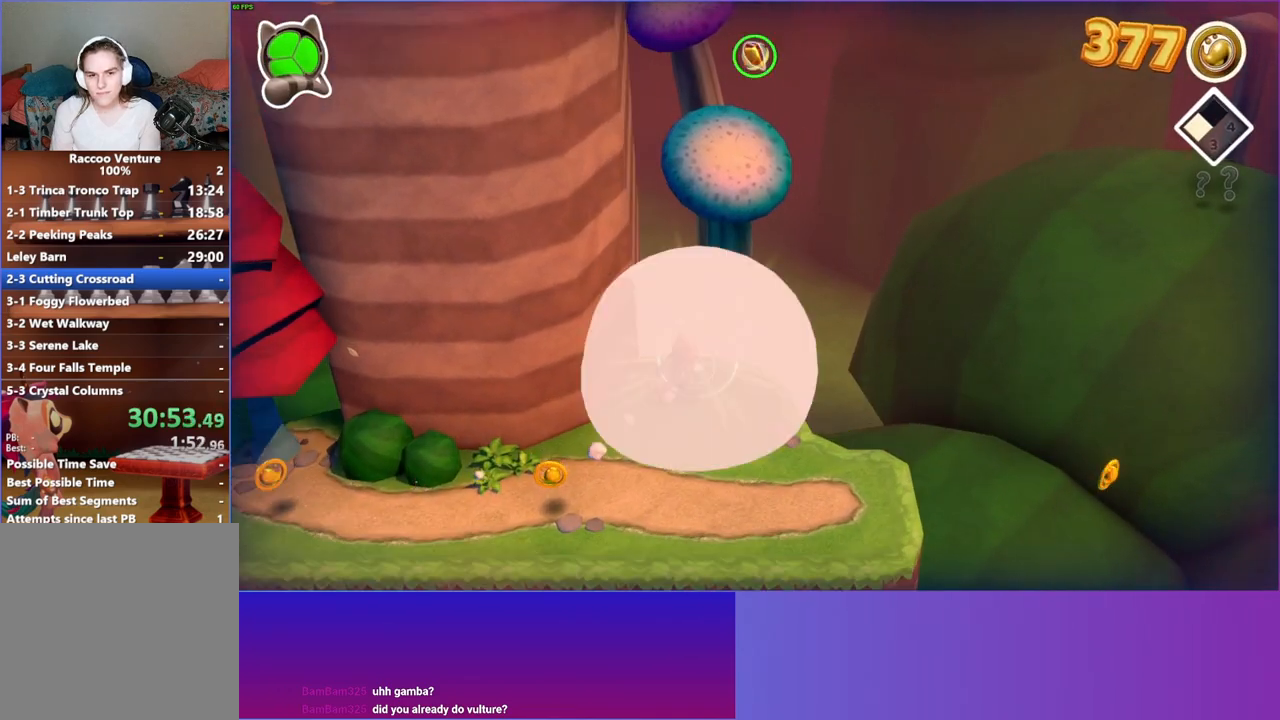
{"buttons": [], "left_stick": "right", "right_stick": "center", "events": [[483, "left_stick", "right"]]}
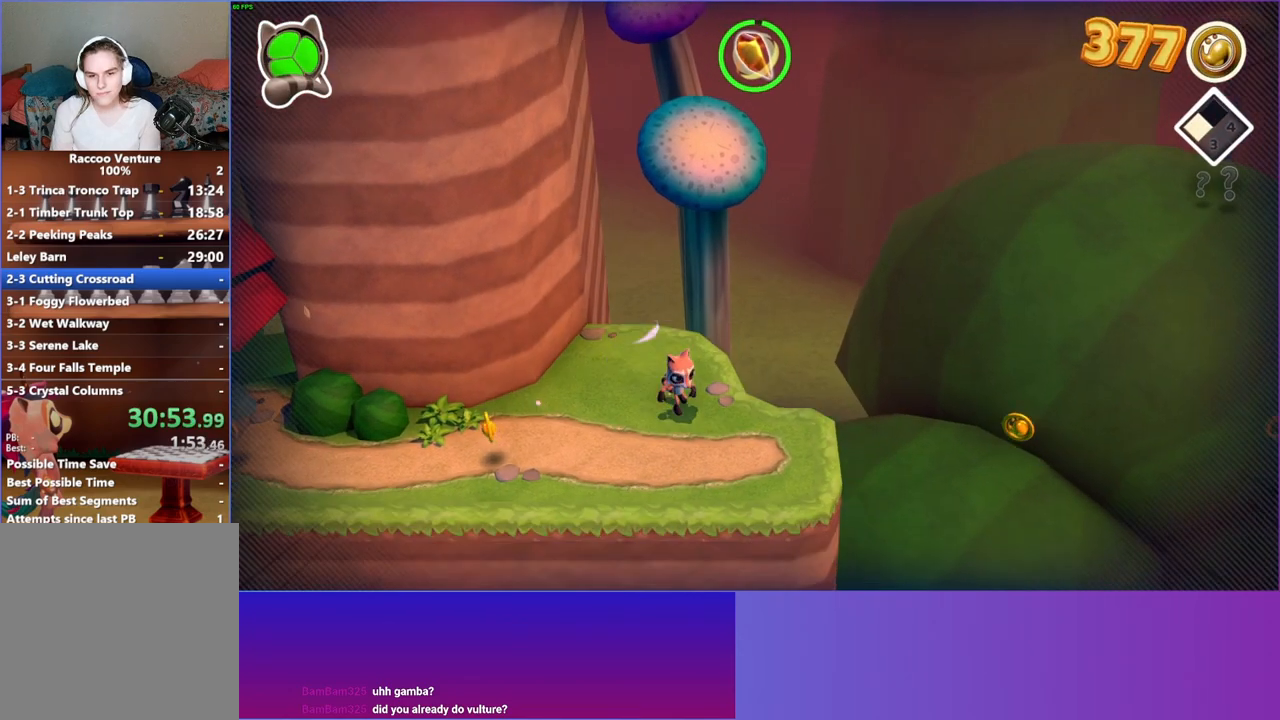
{"buttons": [], "left_stick": "right", "right_stick": "center", "events": [[317, "left_stick", "down-right"], [500, "left_stick", "right"]]}
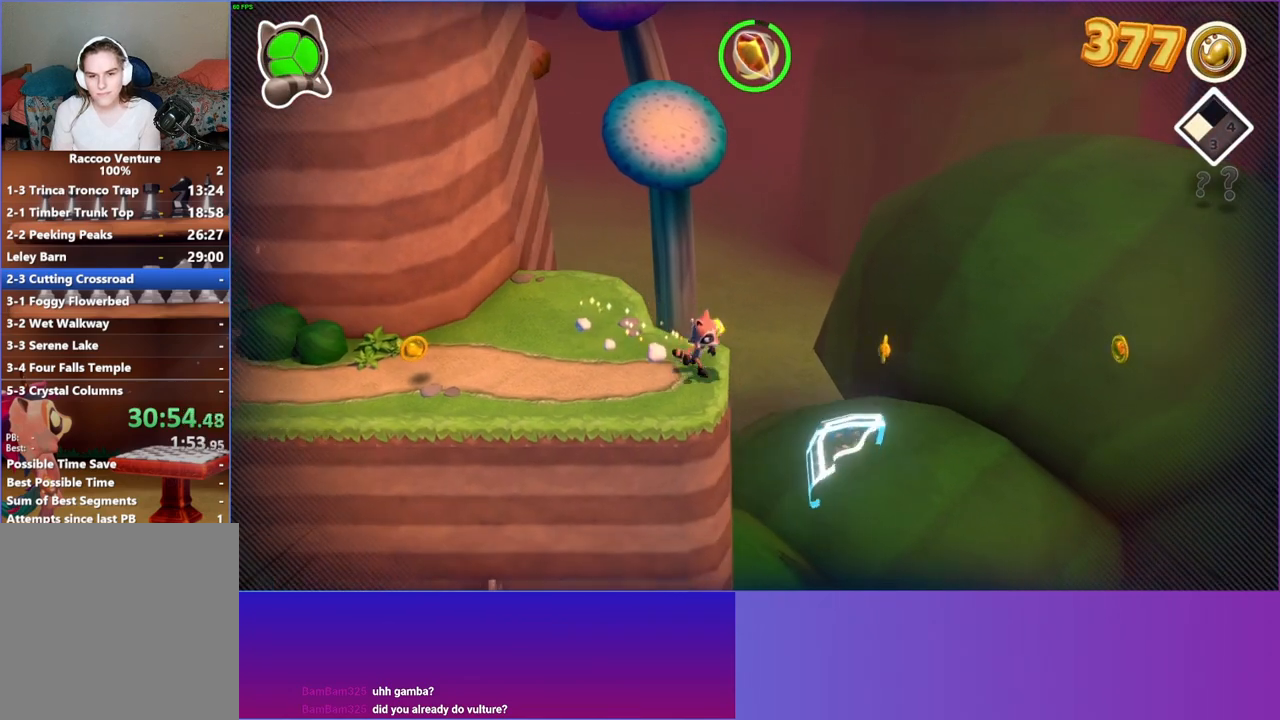
{"buttons": [], "left_stick": "up-right", "right_stick": "center", "events": [[183, "left_stick", "down-right"], [200, "A", "down"], [333, "A", "up"], [333, "left_stick", "right"], [500, "left_stick", "up-right"]]}
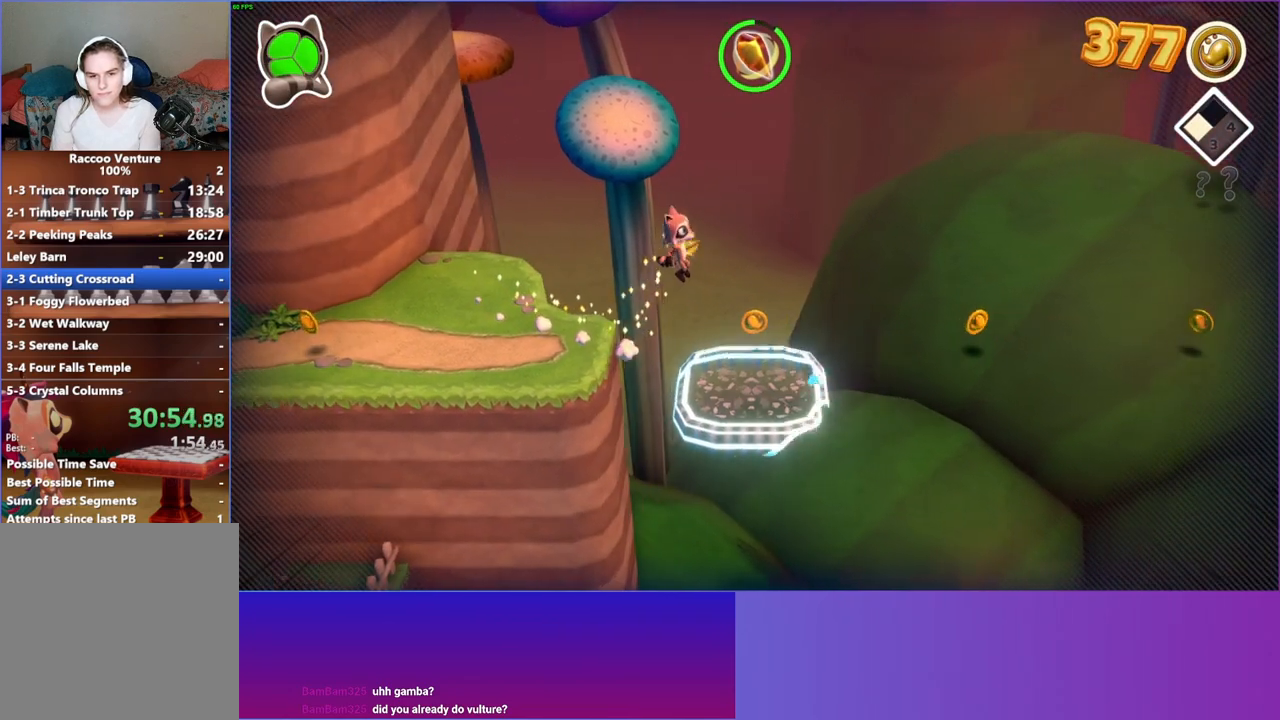
{"buttons": [], "left_stick": "down-right", "right_stick": "center", "events": [[150, "left_stick", "right"], [283, "left_stick", "down-right"]]}
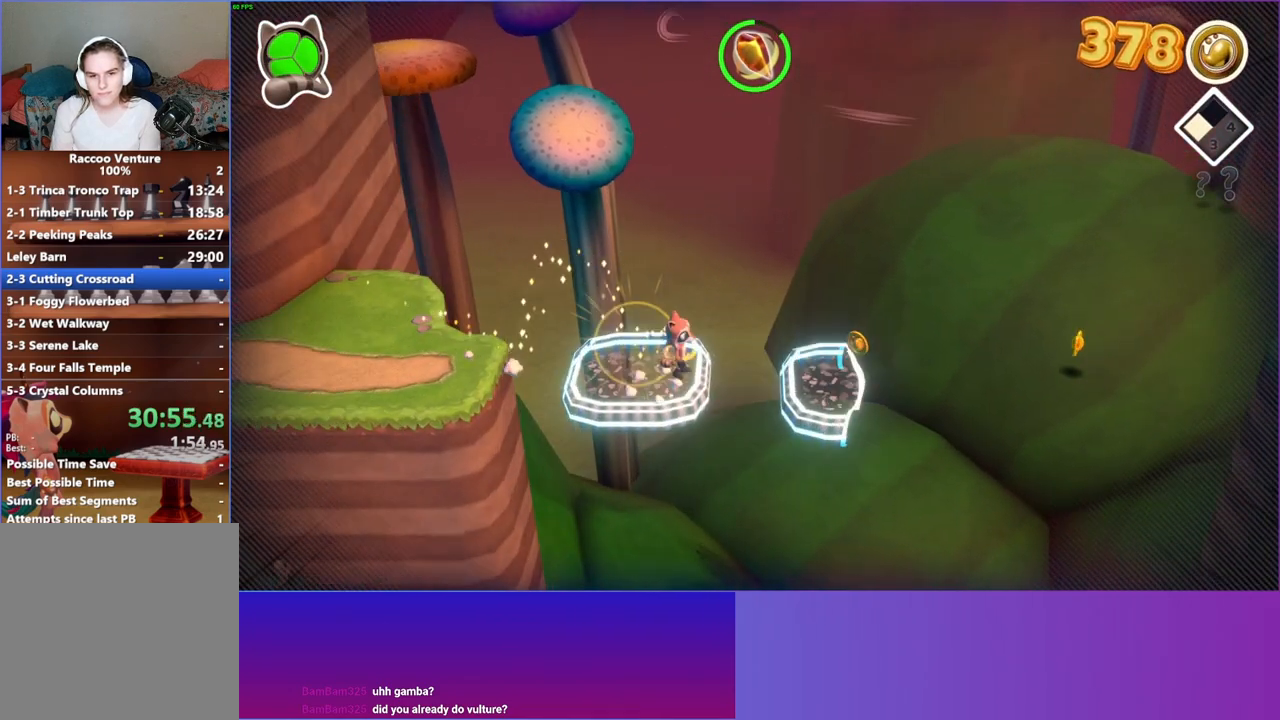
{"buttons": ["Y"], "left_stick": "down-right", "right_stick": "center", "events": [[133, "A", "down"], [350, "A", "up"], [467, "Y", "down"]]}
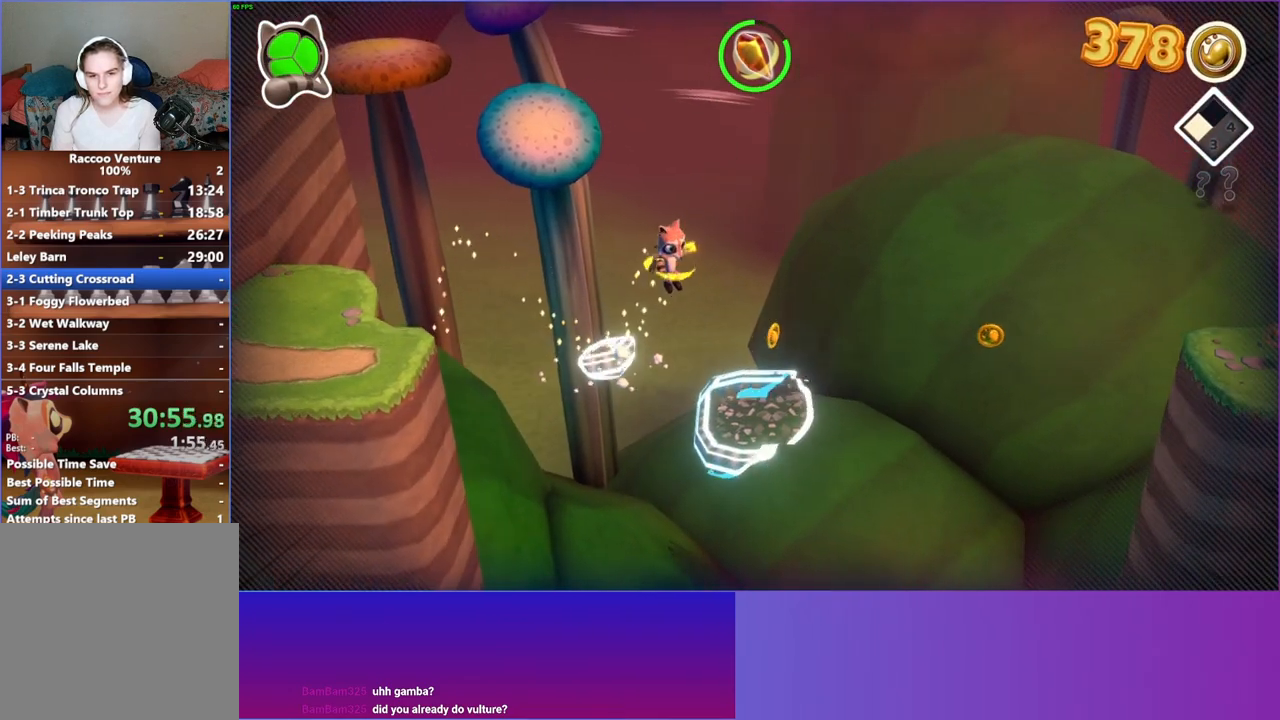
{"buttons": [], "left_stick": "up-right", "right_stick": "center", "events": [[117, "Y", "up"], [133, "left_stick", "right"], [333, "left_stick", "up-right"]]}
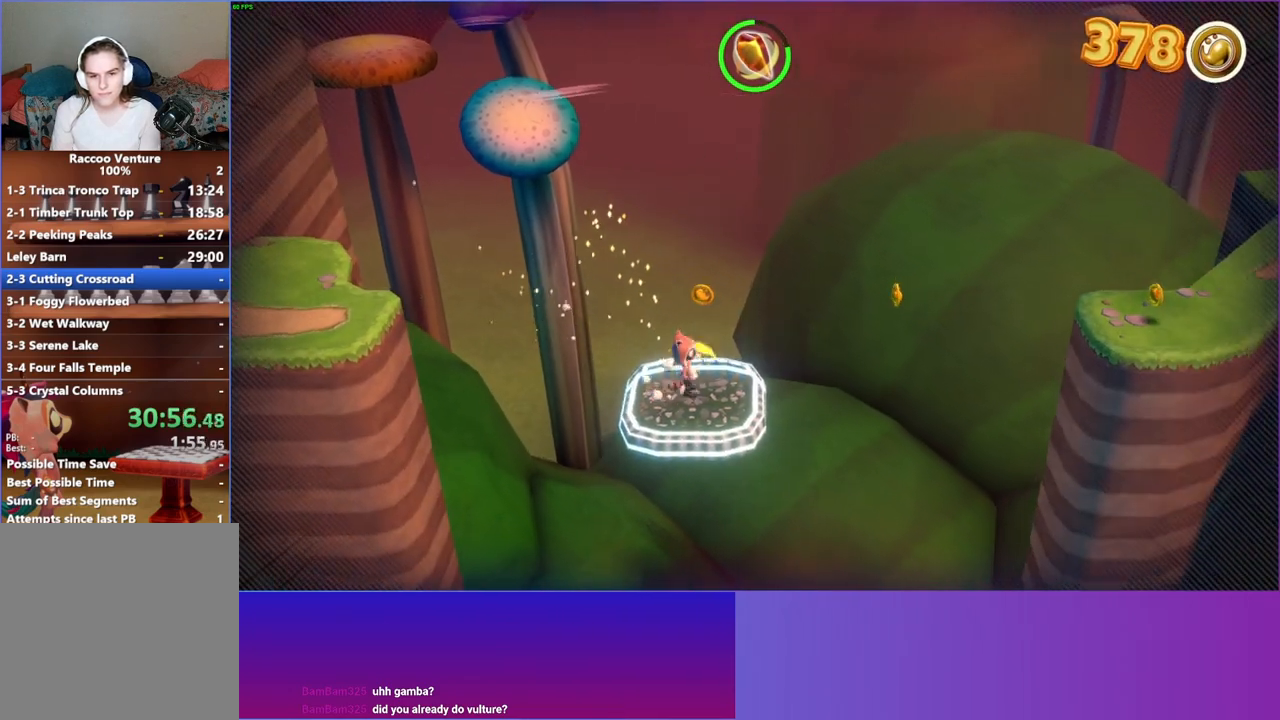
{"buttons": [], "left_stick": "up-right", "right_stick": "center", "events": []}
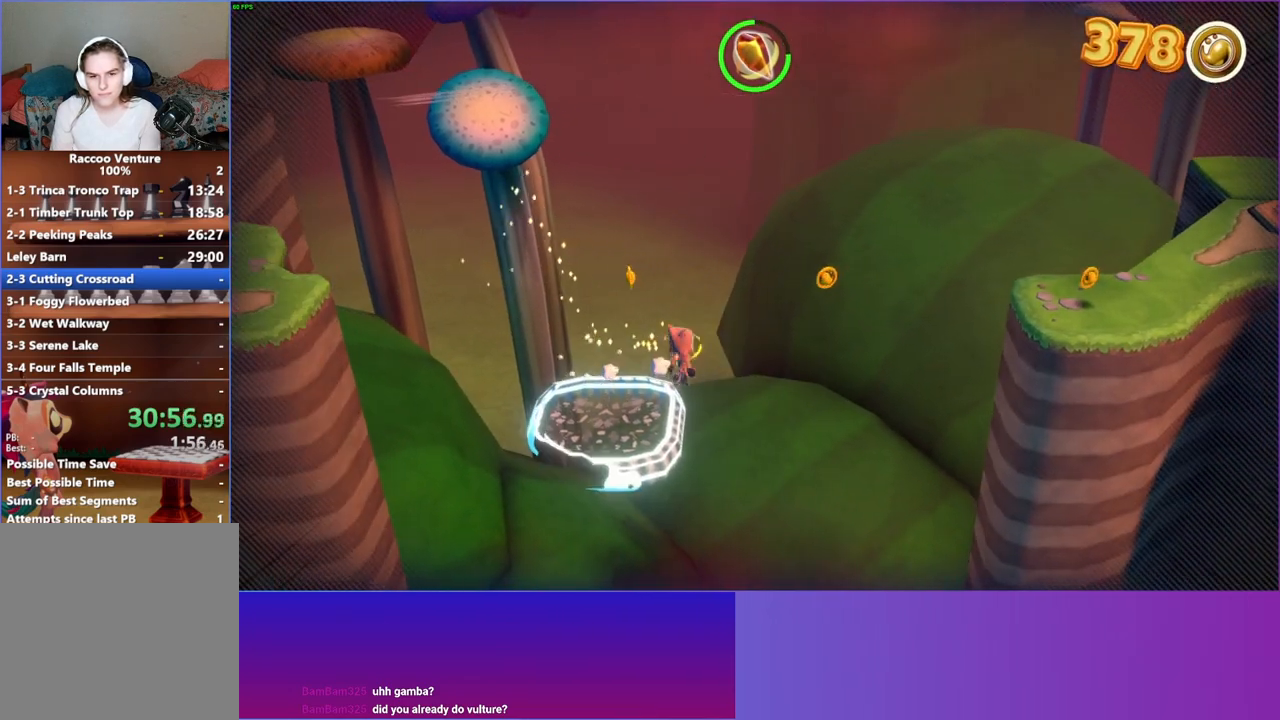
{"buttons": ["A"], "left_stick": "up-right", "right_stick": "center", "events": [[50, "A", "down"]]}
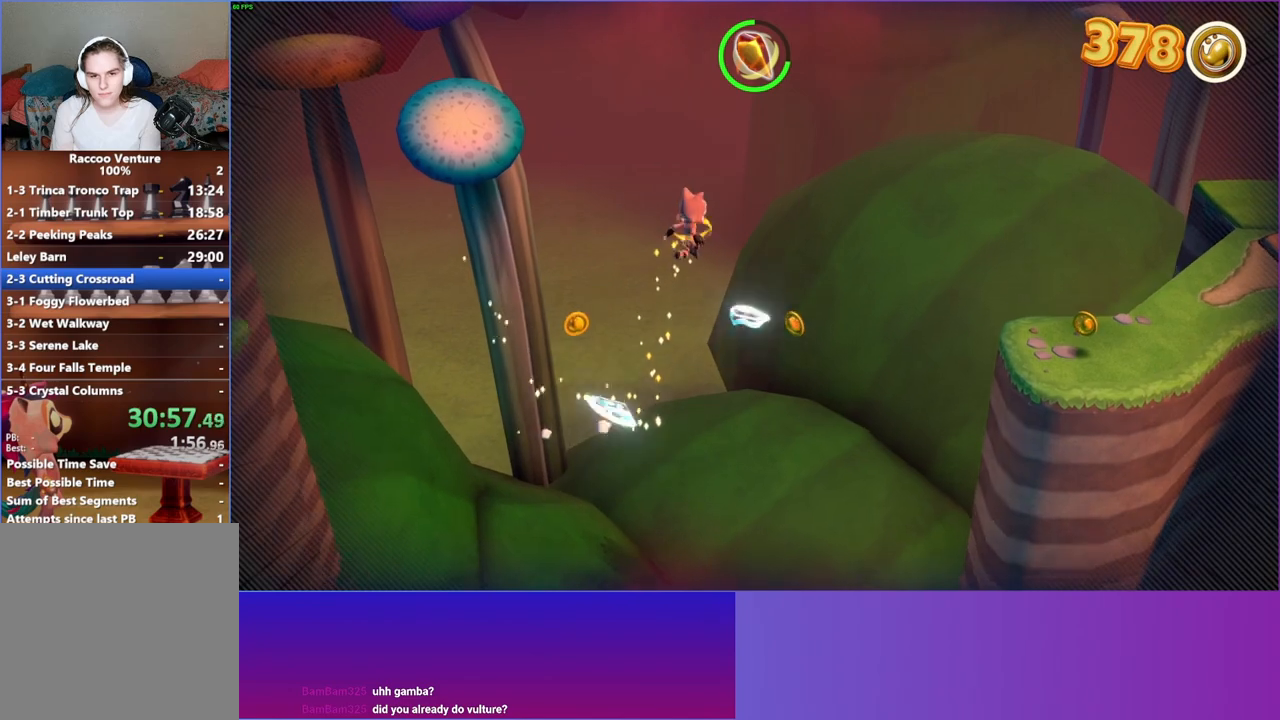
{"buttons": [], "left_stick": "right", "right_stick": "center", "events": [[267, "left_stick", "right"], [283, "A", "up"]]}
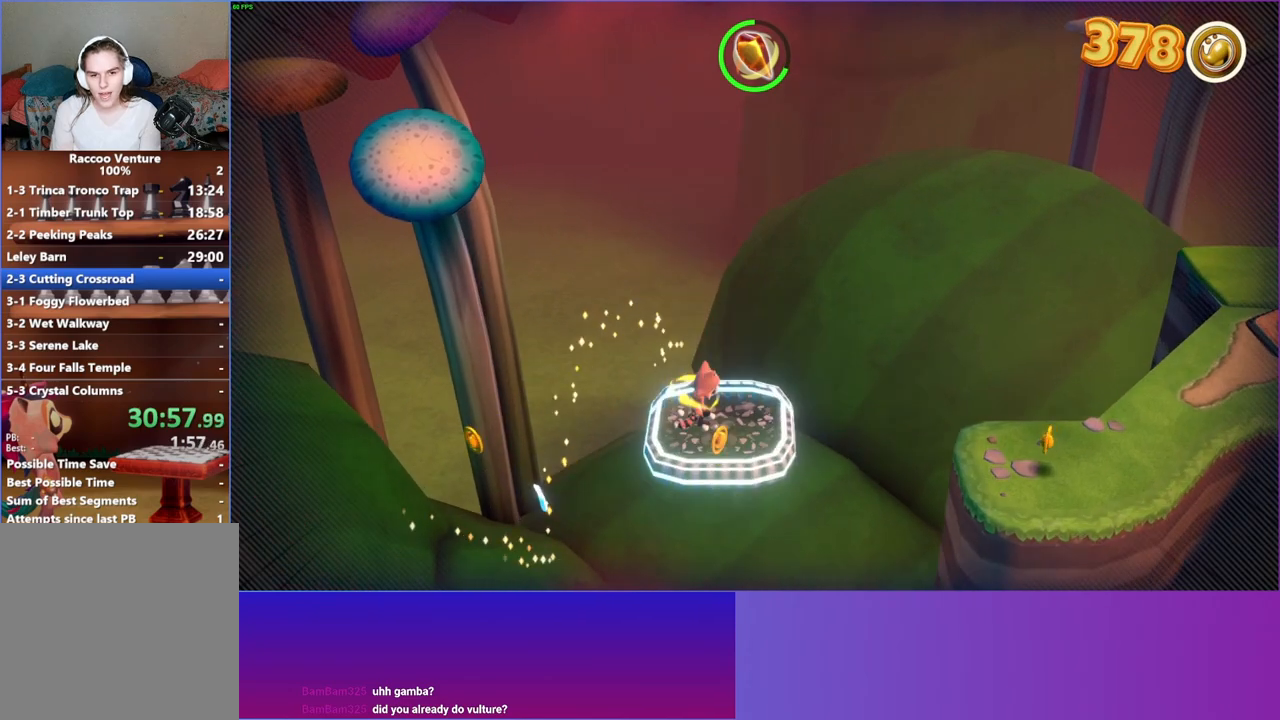
{"buttons": ["A"], "left_stick": "right", "right_stick": "center", "events": [[400, "A", "down"]]}
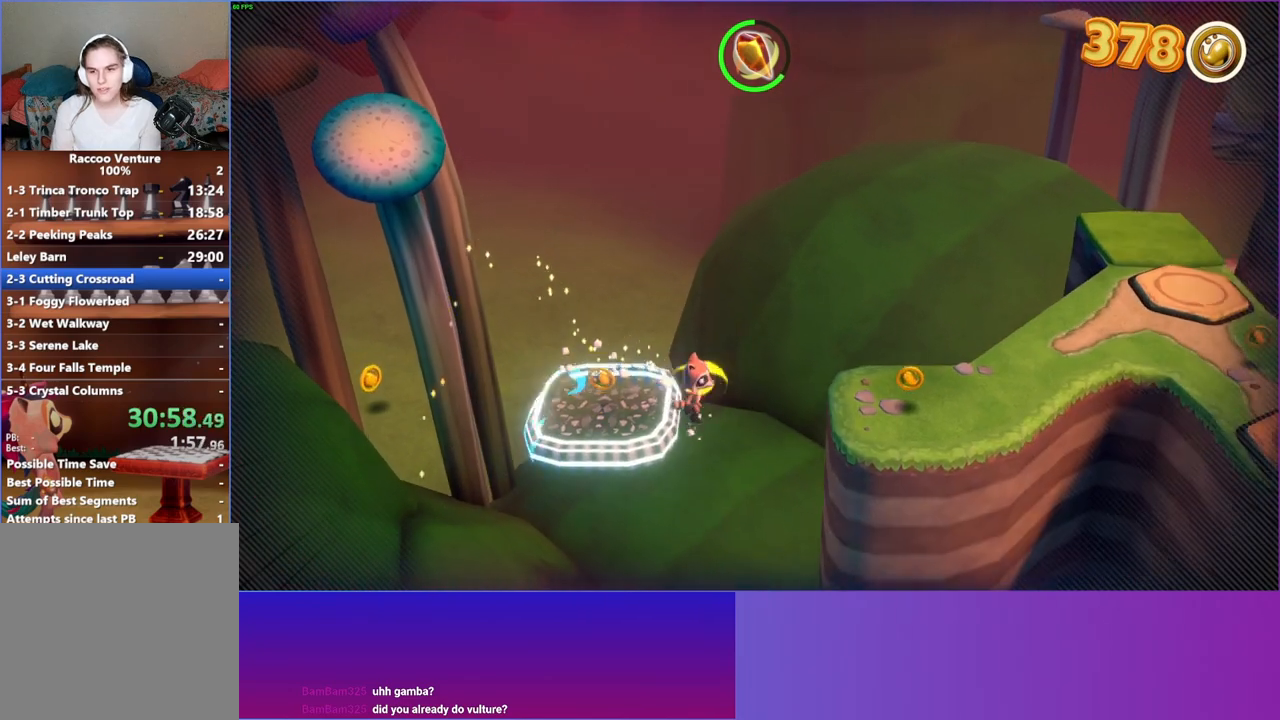
{"buttons": [], "left_stick": "right", "right_stick": "center", "events": [[217, "A", "up"], [367, "Y", "down"], [500, "Y", "up"]]}
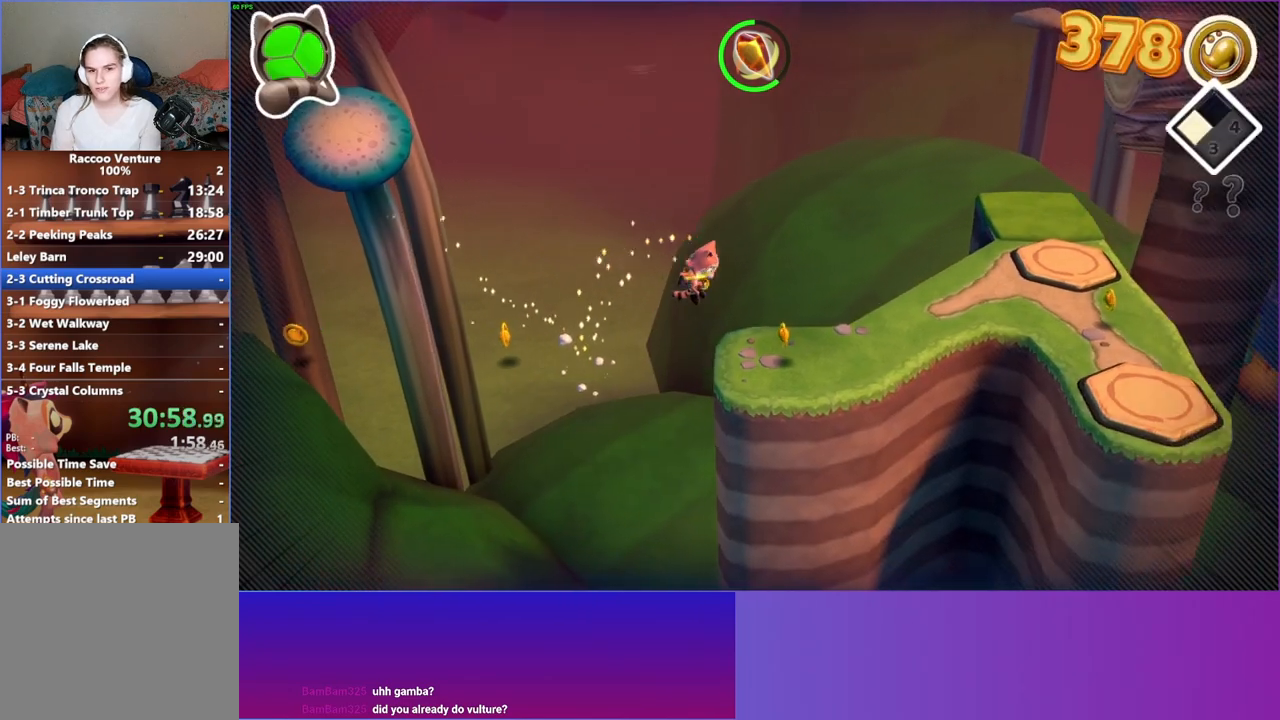
{"buttons": [], "left_stick": "up-right", "right_stick": "center", "events": [[33, "left_stick", "up-right"]]}
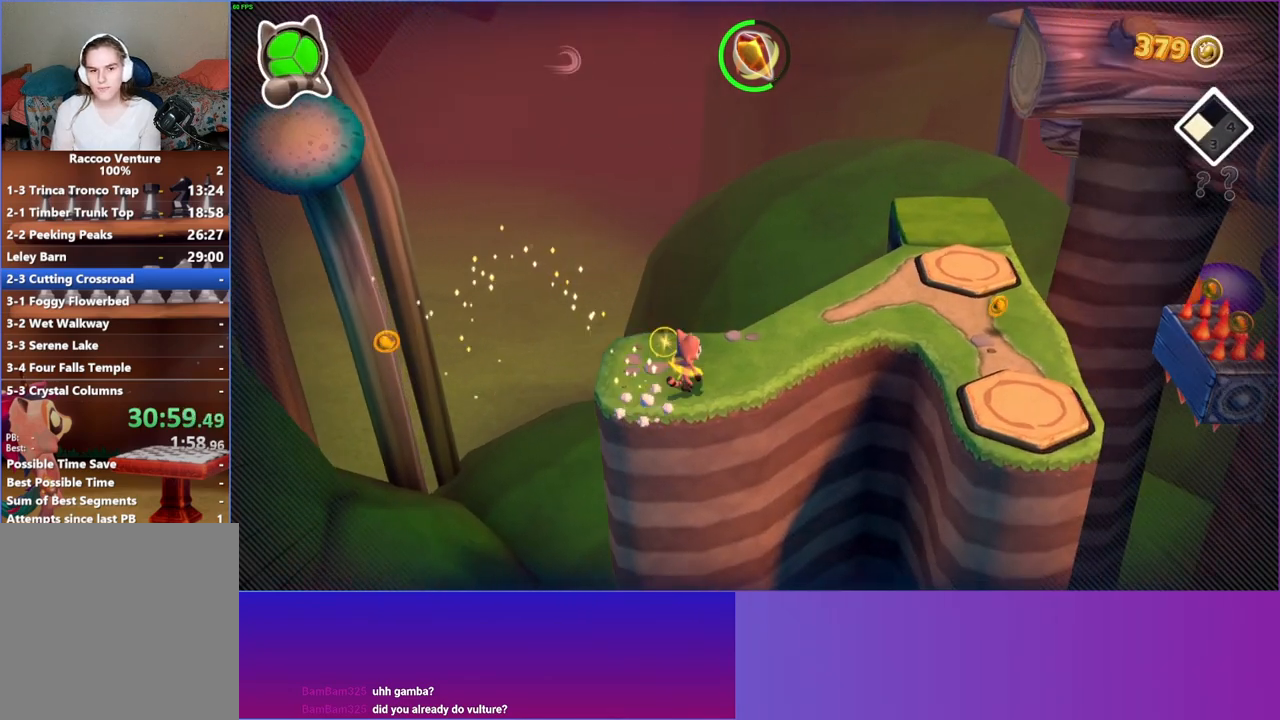
{"buttons": [], "left_stick": "up-right", "right_stick": "center", "events": []}
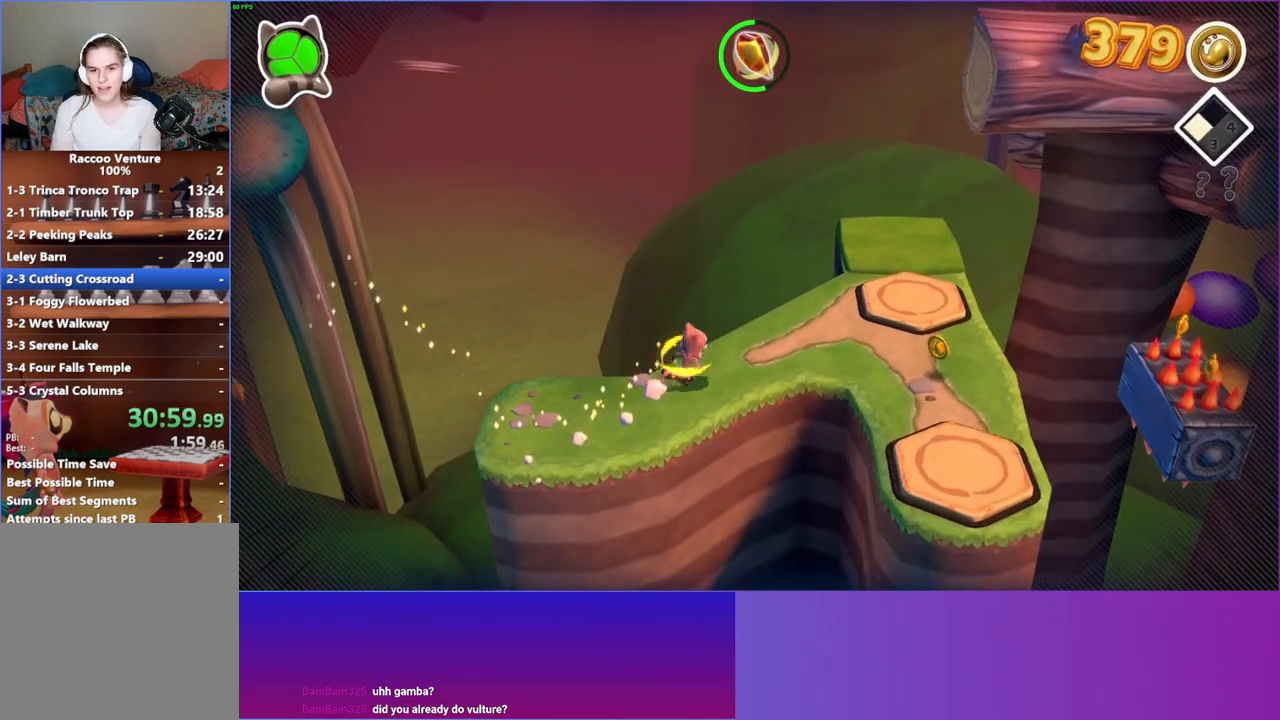
{"buttons": [], "left_stick": "up-right", "right_stick": "center", "events": []}
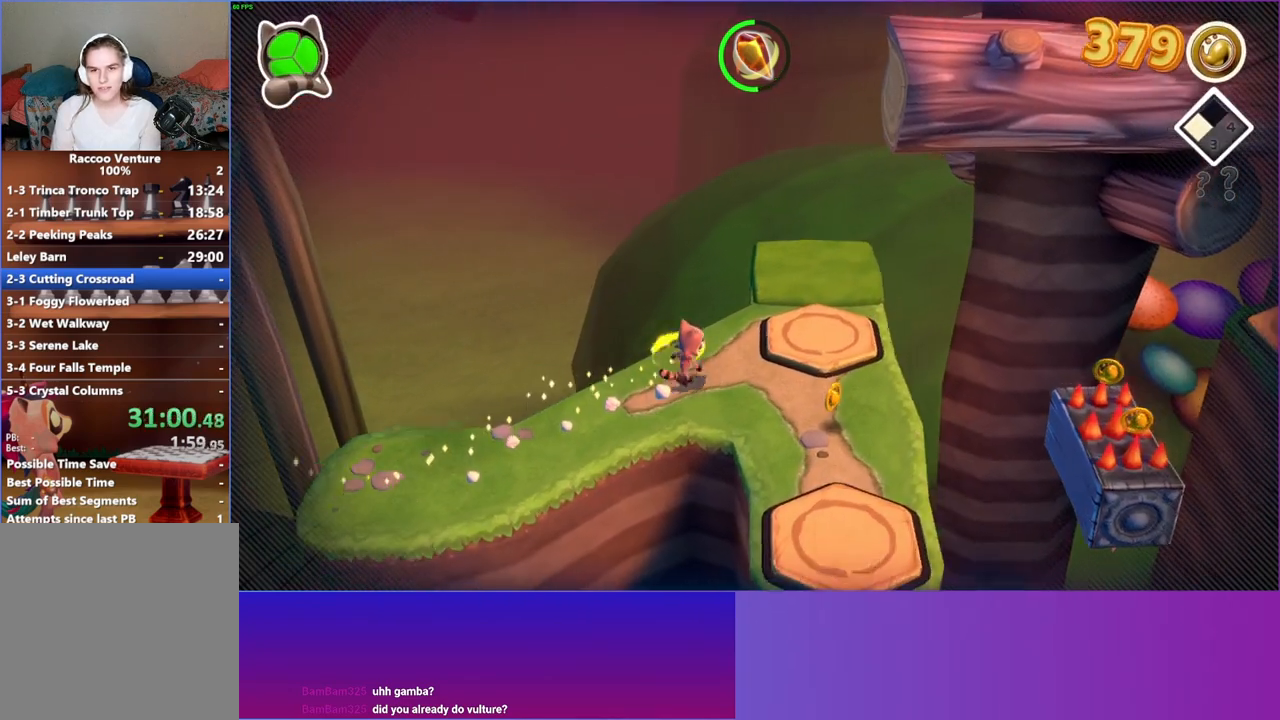
{"buttons": [], "left_stick": "down", "right_stick": "center", "events": [[183, "left_stick", "right"], [433, "left_stick", "down"]]}
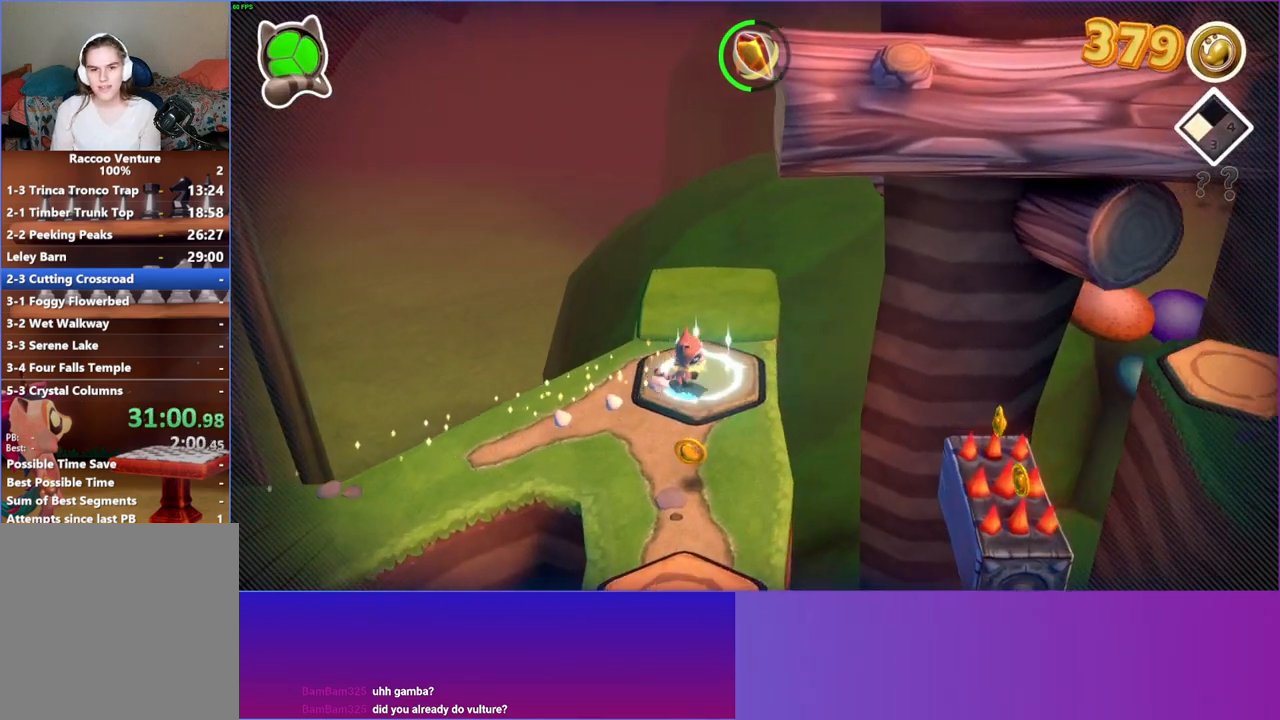
{"buttons": [], "left_stick": "down", "right_stick": "center", "events": []}
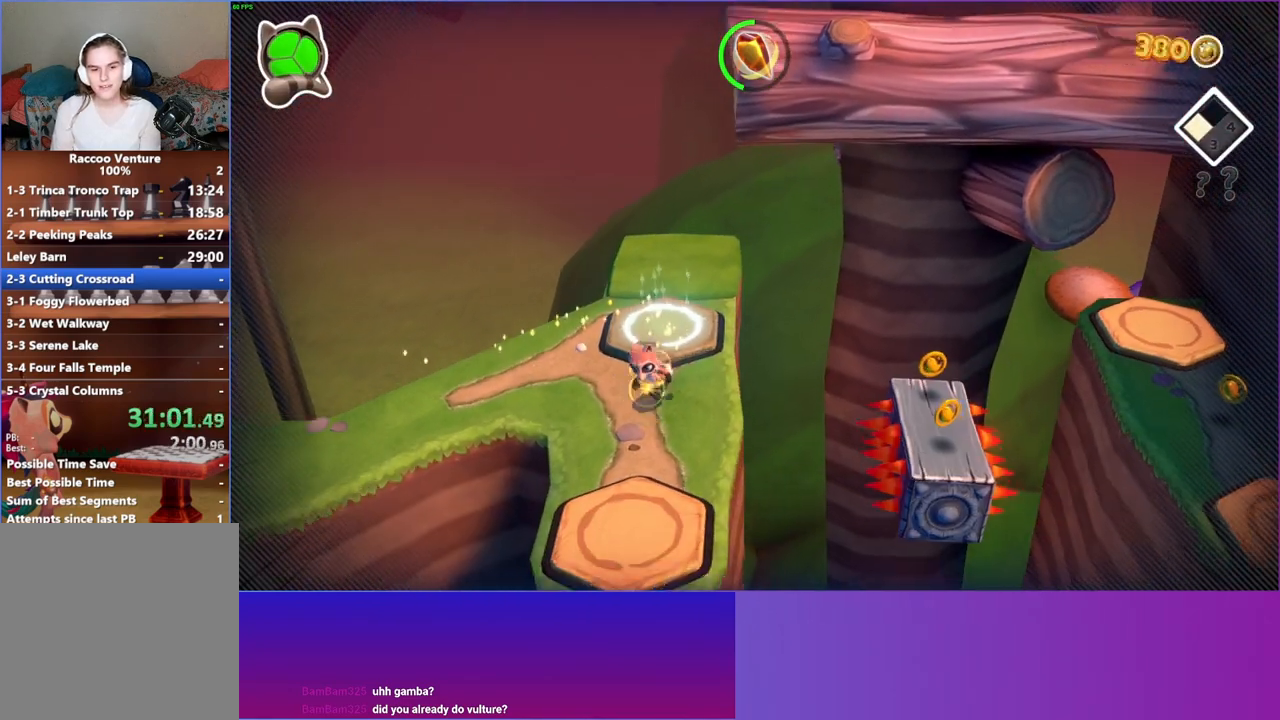
{"buttons": [], "left_stick": "right", "right_stick": "center", "events": [[467, "left_stick", "right"]]}